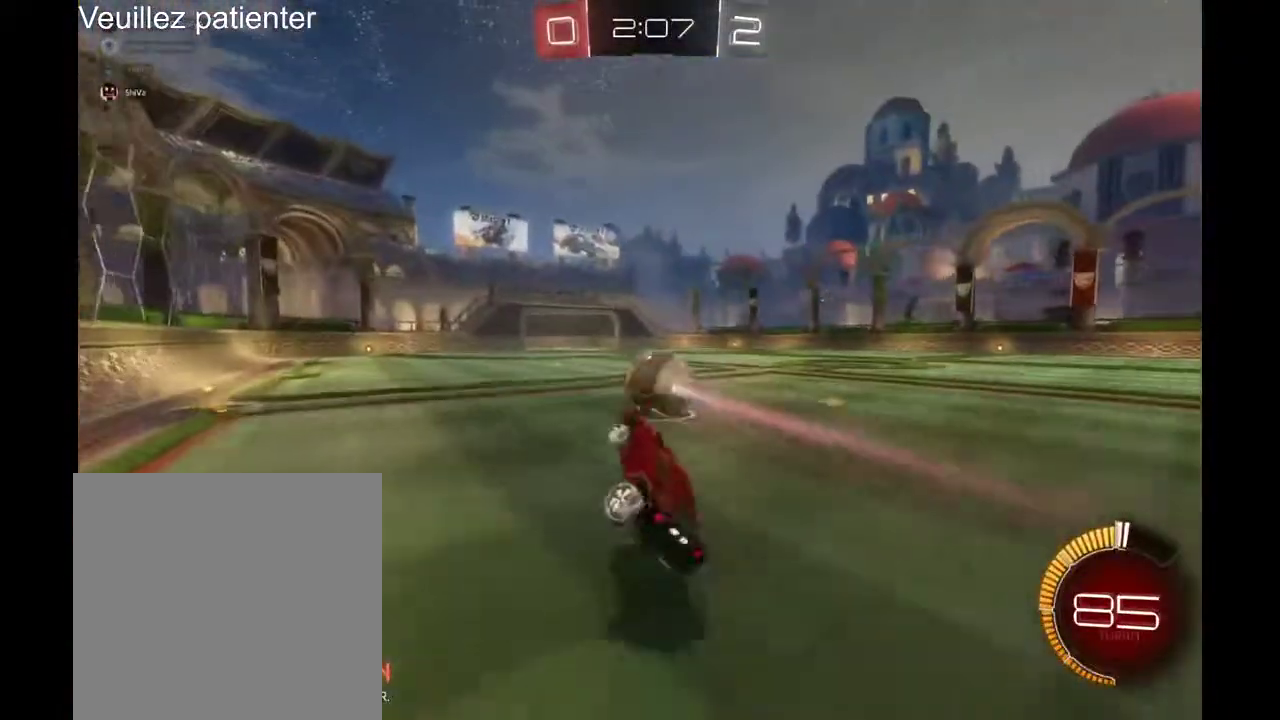
Gameplay with a controller (Xbox layout); each line is a JSON object with the inputs held at the frame after it. "events" lists button and stick changes between this image and that frame as [ms after this image, input, new state], when the widget could be followed in between. Not read: L3 R3.
{"buttons": ["R2"], "left_stick": "right", "right_stick": "center", "events": [[333, "left_stick", "right"], [400, "left_stick", "center"], [500, "left_stick", "right"]]}
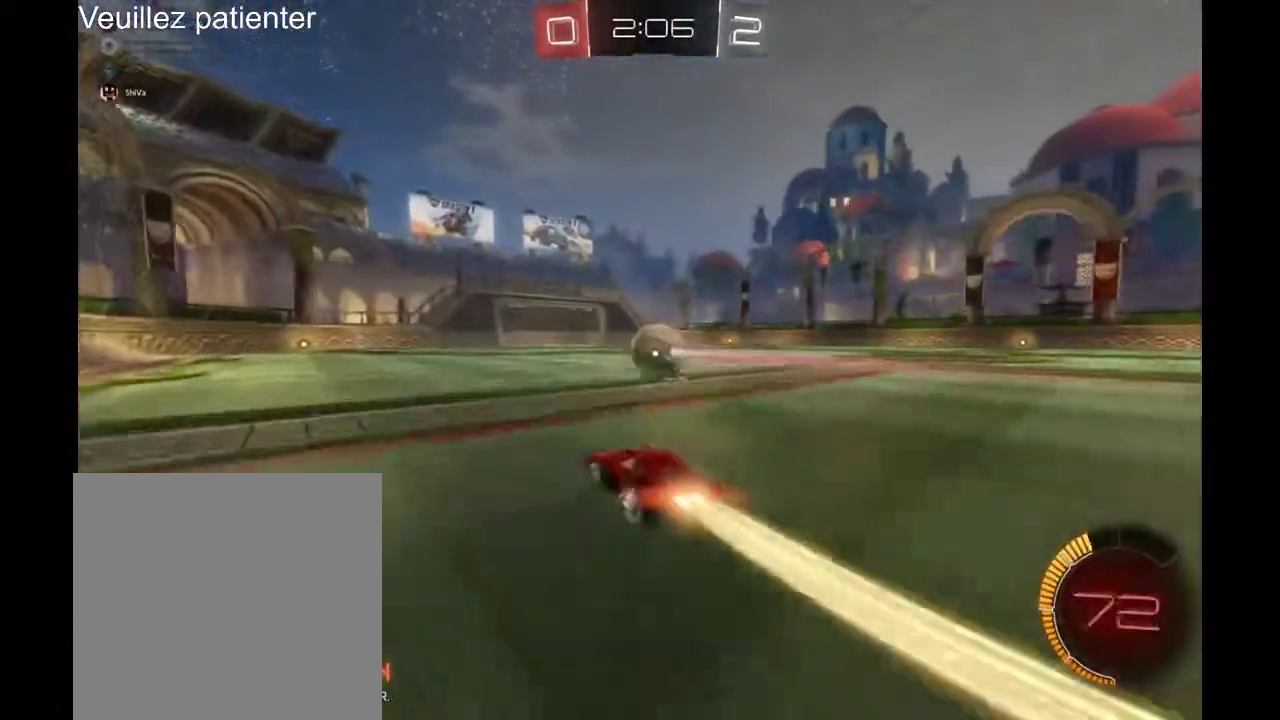
{"buttons": ["R2"], "left_stick": "center", "right_stick": "center"}
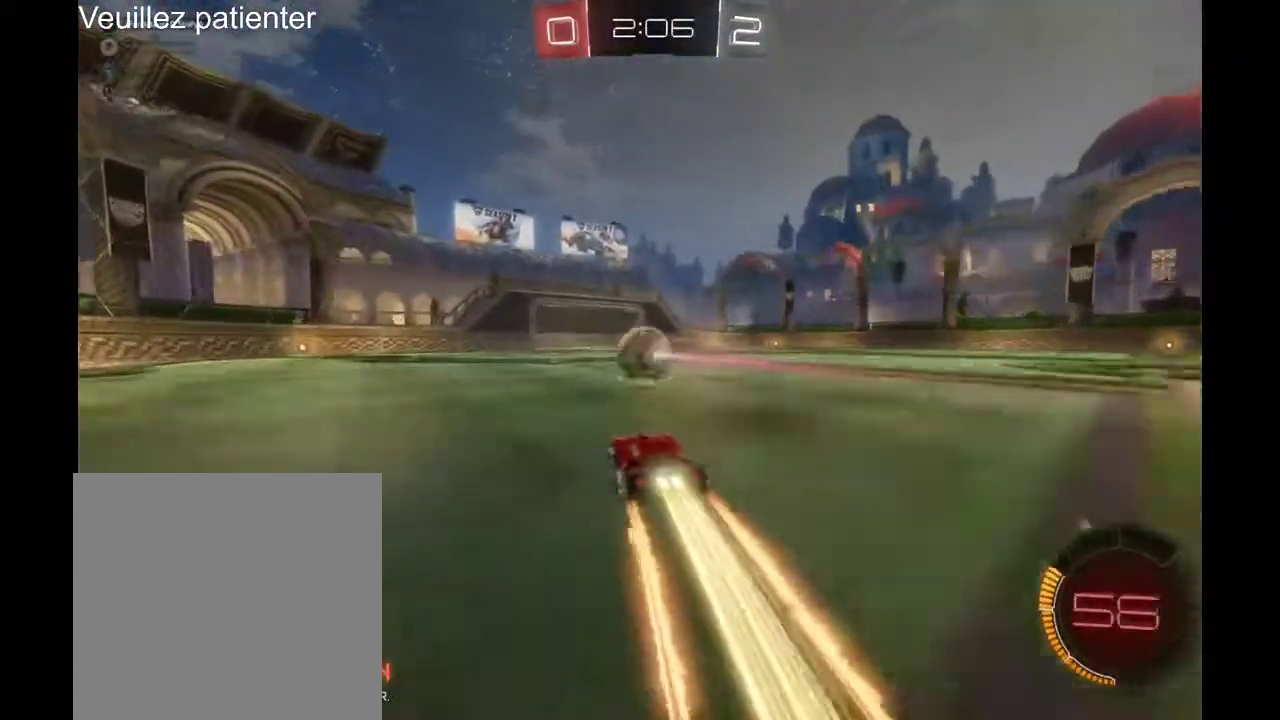
{"buttons": ["R2"], "left_stick": "center", "right_stick": "center"}
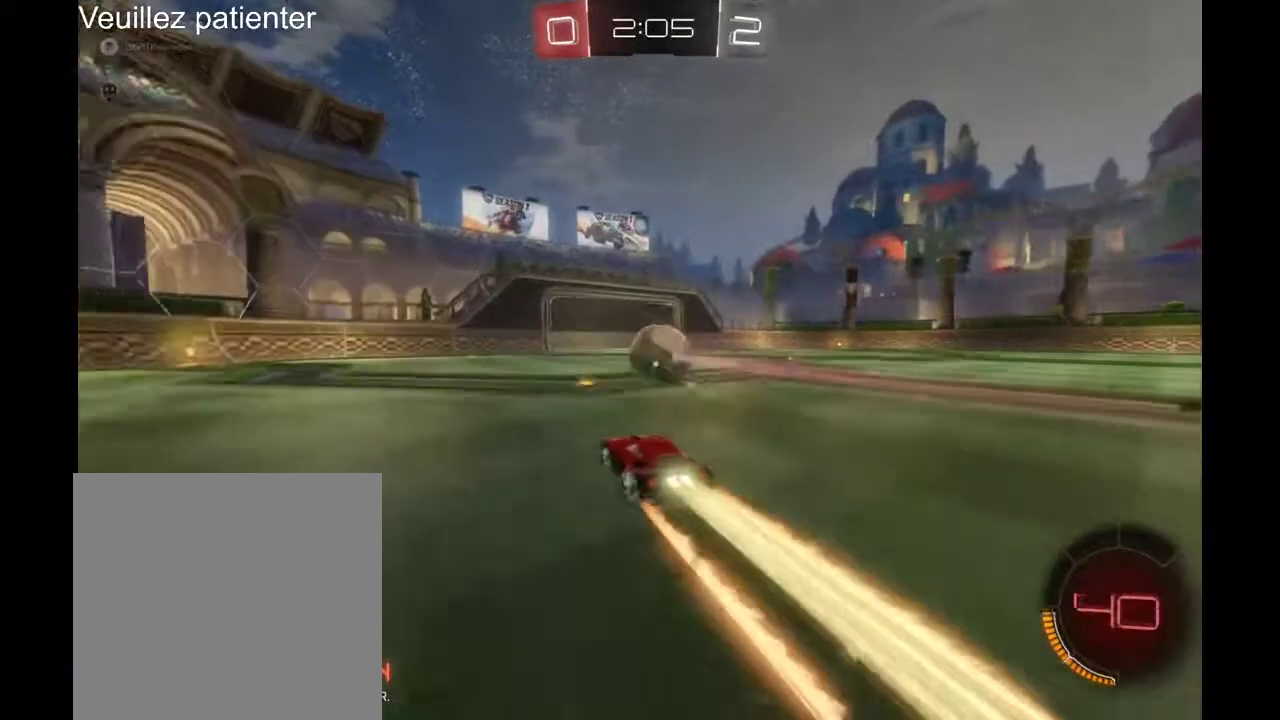
{"buttons": ["R2"], "left_stick": "center", "right_stick": "center", "events": []}
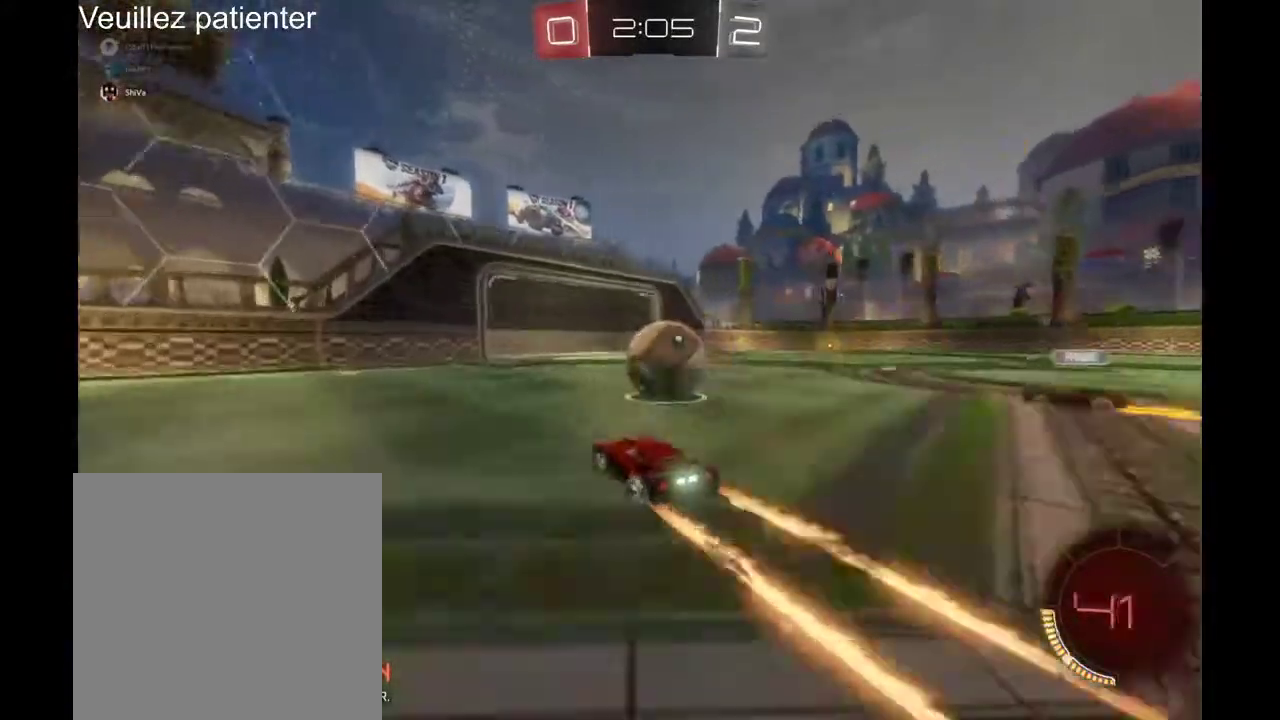
{"buttons": ["R2"], "left_stick": "center", "right_stick": "center", "events": [[33, "left_stick", "right"], [167, "L2", "down"], [433, "L2", "up"], [467, "left_stick", "center"]]}
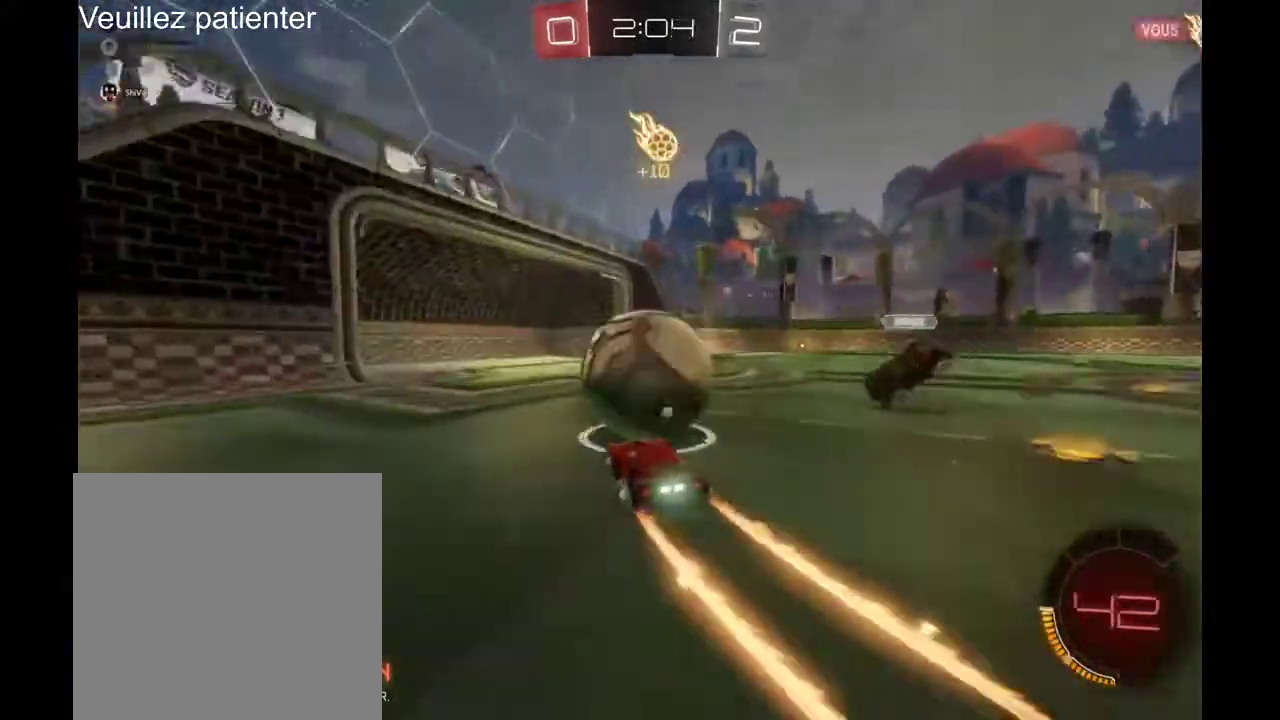
{"buttons": ["R2"], "left_stick": "right", "right_stick": "center", "events": [[133, "left_stick", "right"]]}
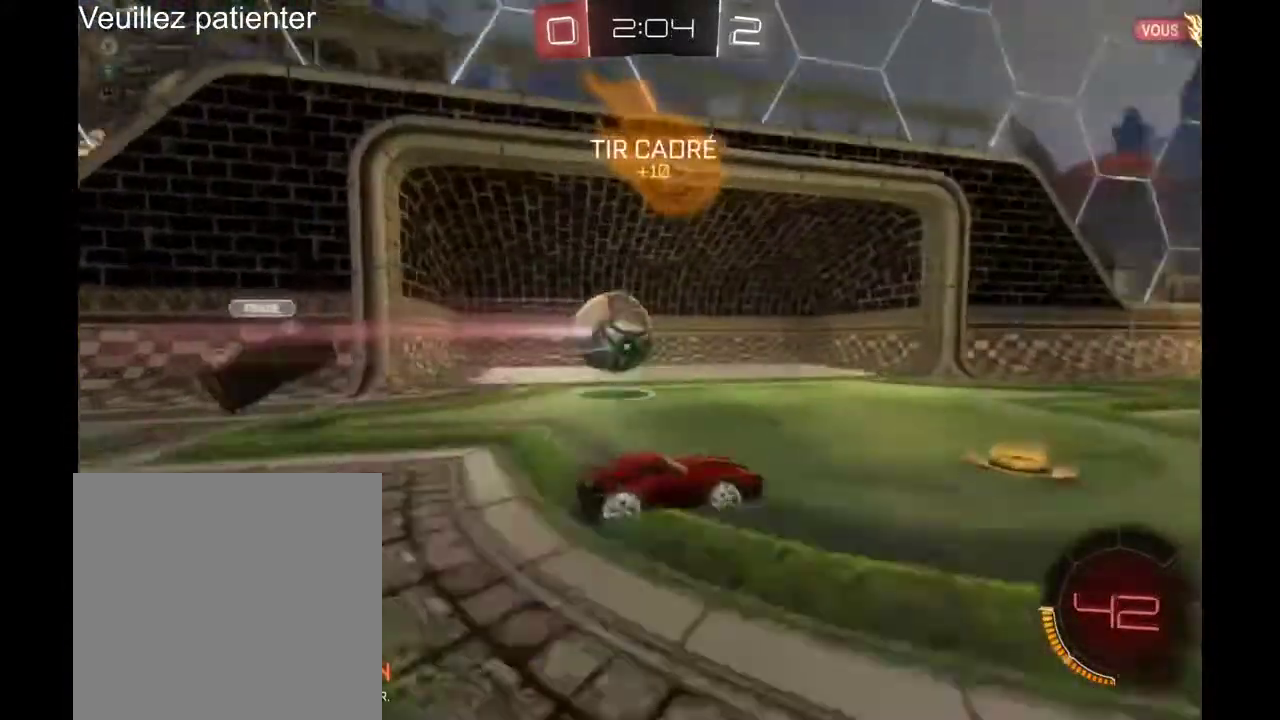
{"buttons": ["R2"], "left_stick": "right", "right_stick": "center", "events": []}